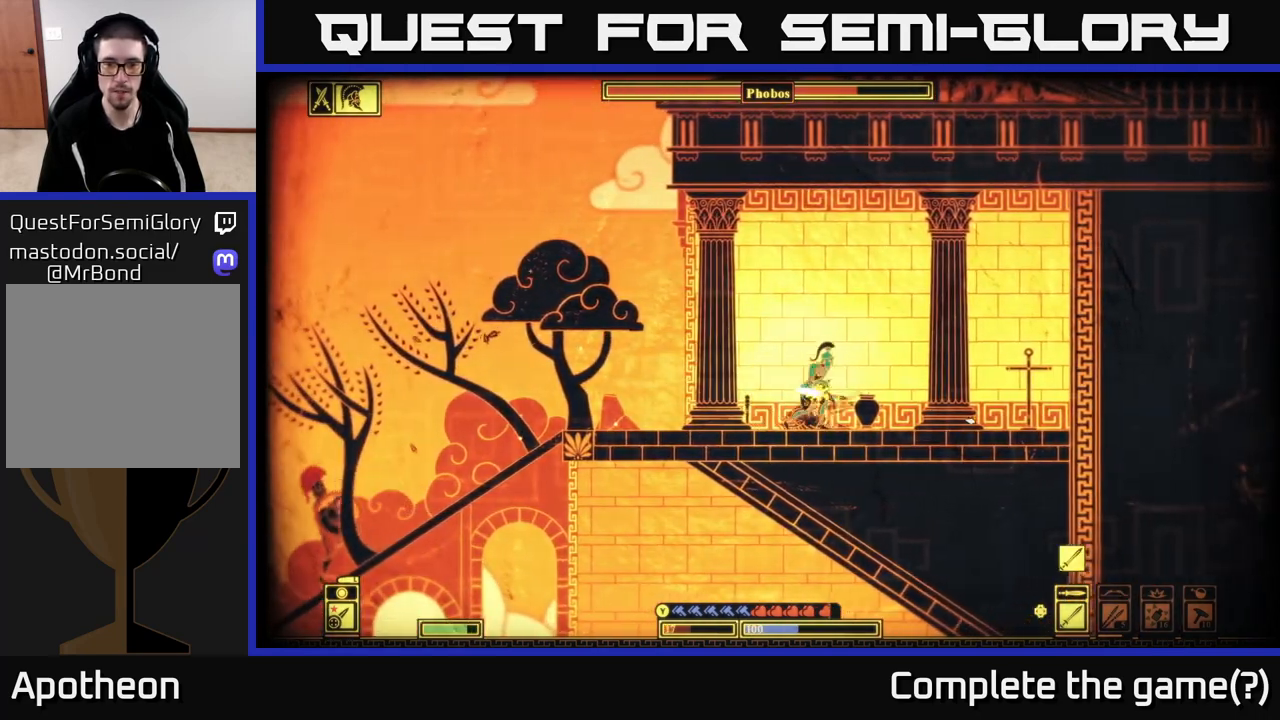
Gameplay with a controller (Xbox layout); each line is a JSON object with the inputs held at the frame after it. "events" lists button and stick changes between this image and that frame as [ms after this image, input, new state], when the widget could be followed in between.
{"buttons": [], "left_stick": "center", "right_stick": "left", "events": [[367, "right_stick", "center"], [500, "left_stick", "center"], [500, "right_stick", "left"]]}
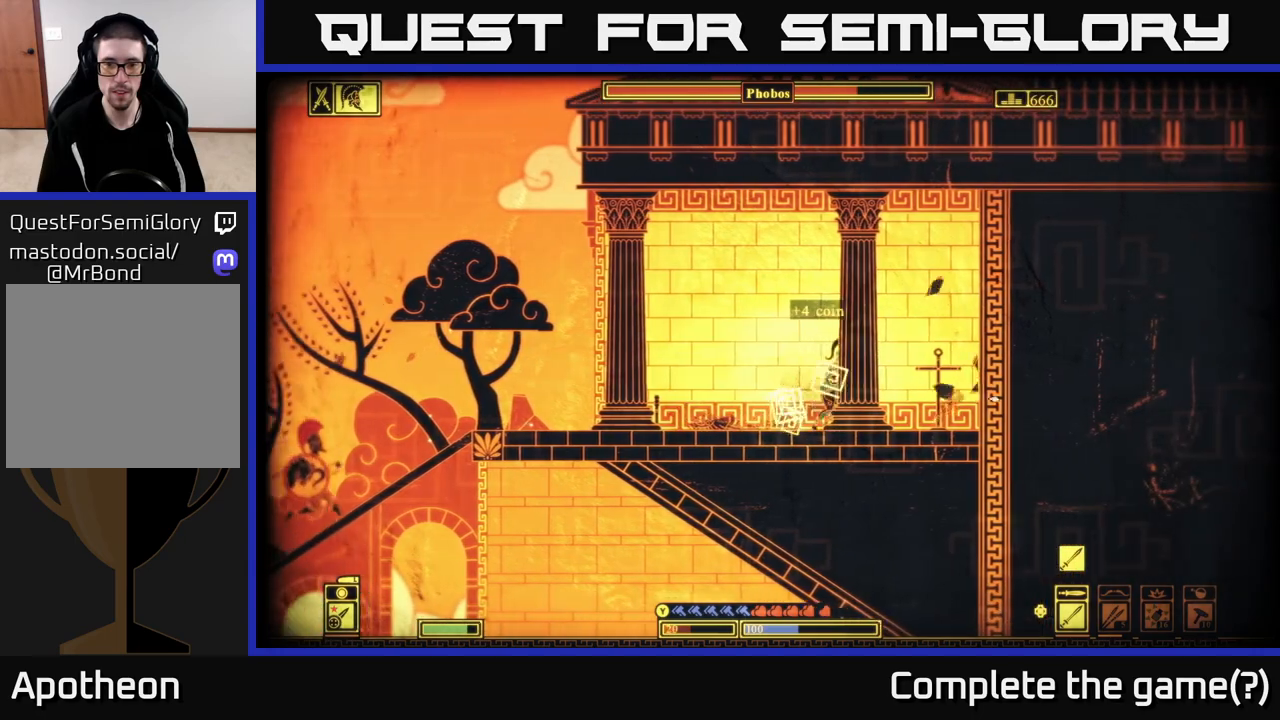
{"buttons": [], "left_stick": "left", "right_stick": "left", "events": [[33, "left_stick", "left"]]}
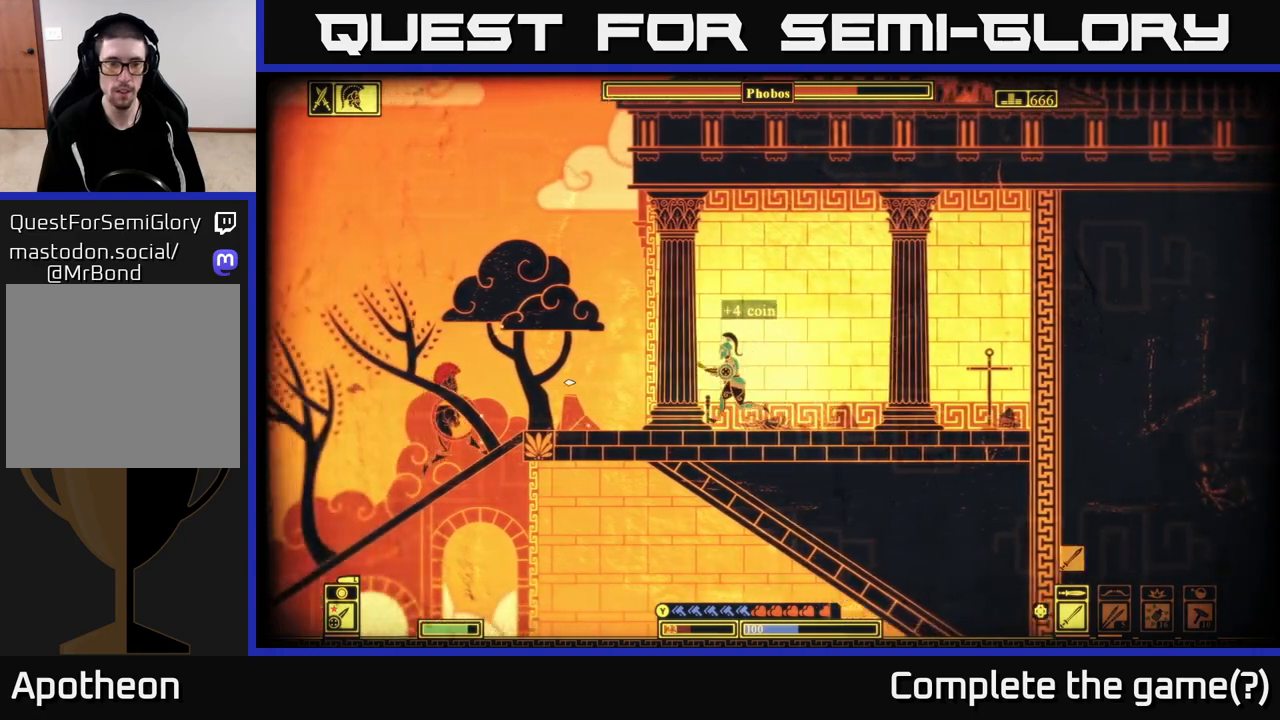
{"buttons": [], "left_stick": "left", "right_stick": "left", "events": [[300, "R2", "down"], [383, "R2", "up"]]}
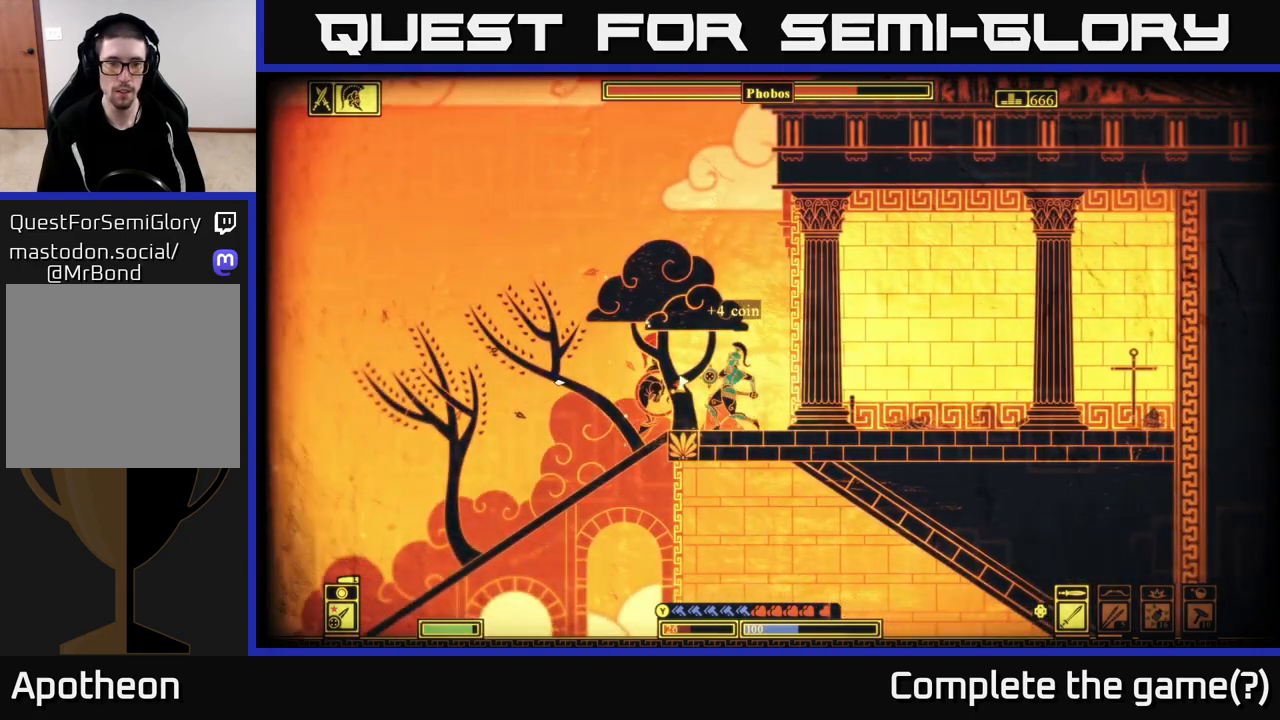
{"buttons": [], "left_stick": "left", "right_stick": "center", "events": [[100, "left_stick", "center"], [150, "left_stick", "right"], [350, "right_stick", "center"], [450, "left_stick", "left"]]}
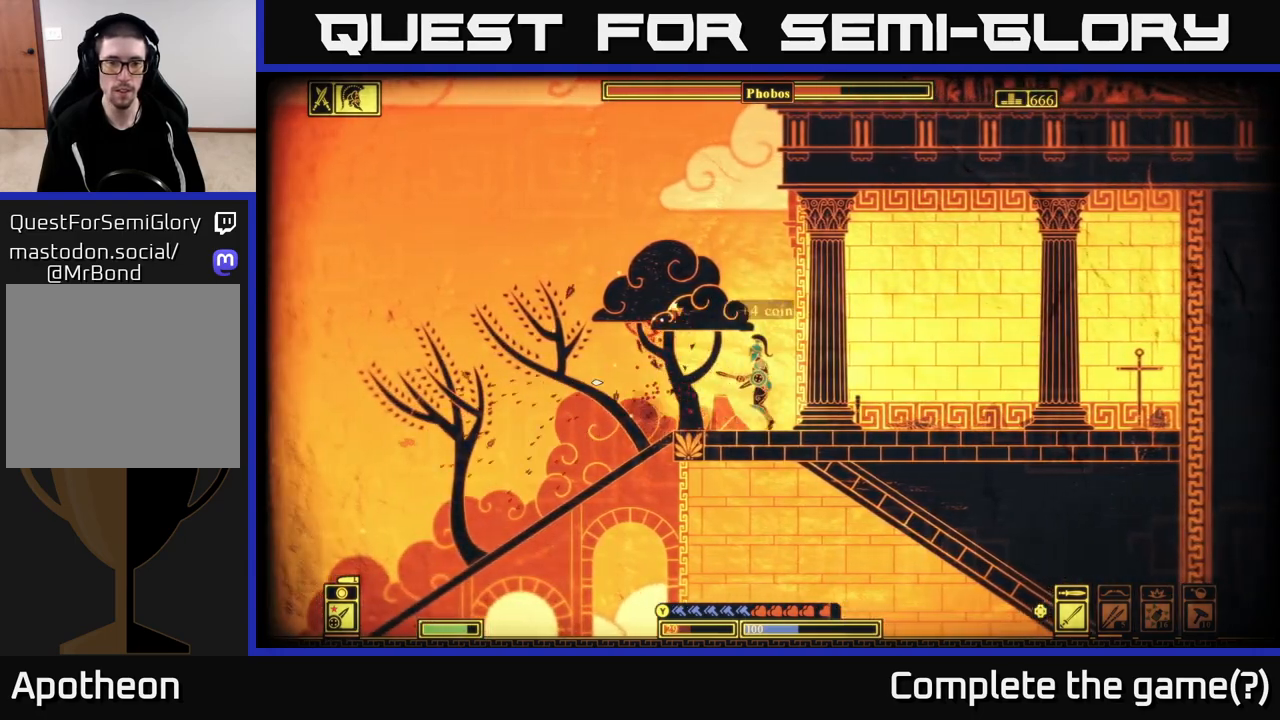
{"buttons": [], "left_stick": "center", "right_stick": "center", "events": [[100, "B", "down"], [267, "B", "up"], [467, "left_stick", "center"]]}
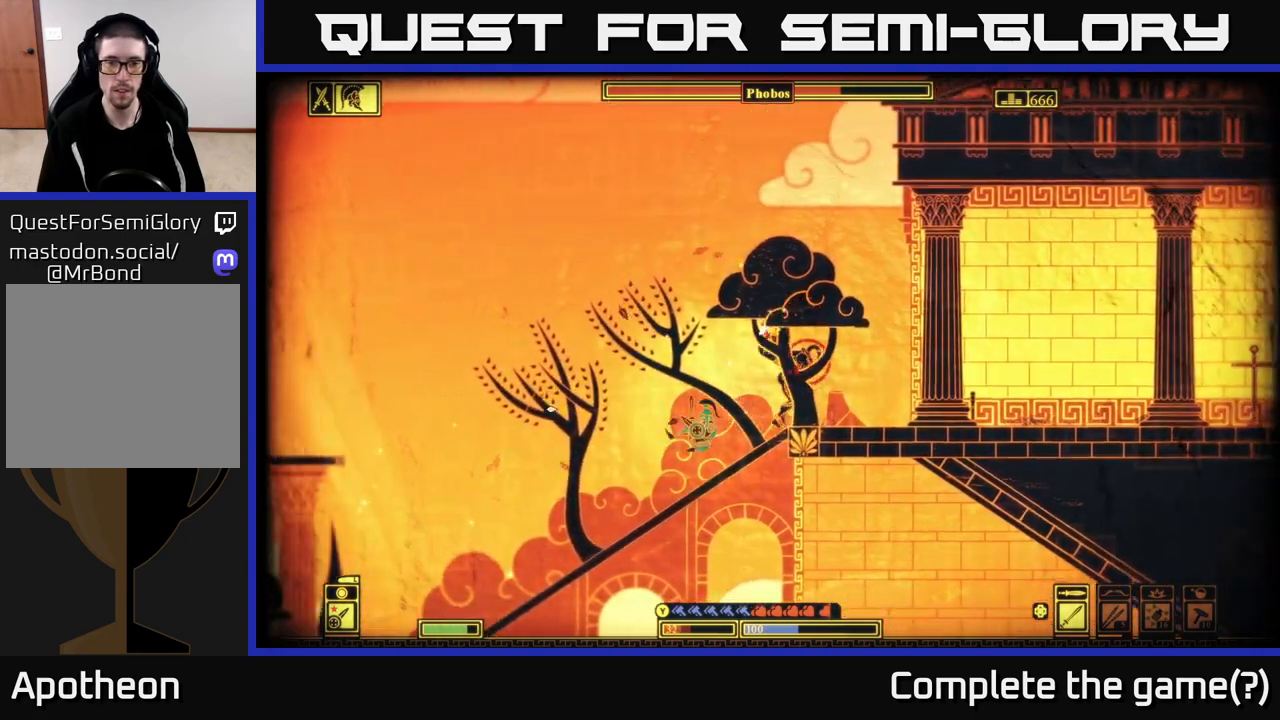
{"buttons": [], "left_stick": "left", "right_stick": "up-right", "events": [[50, "right_stick", "up-right"], [100, "left_stick", "left"]]}
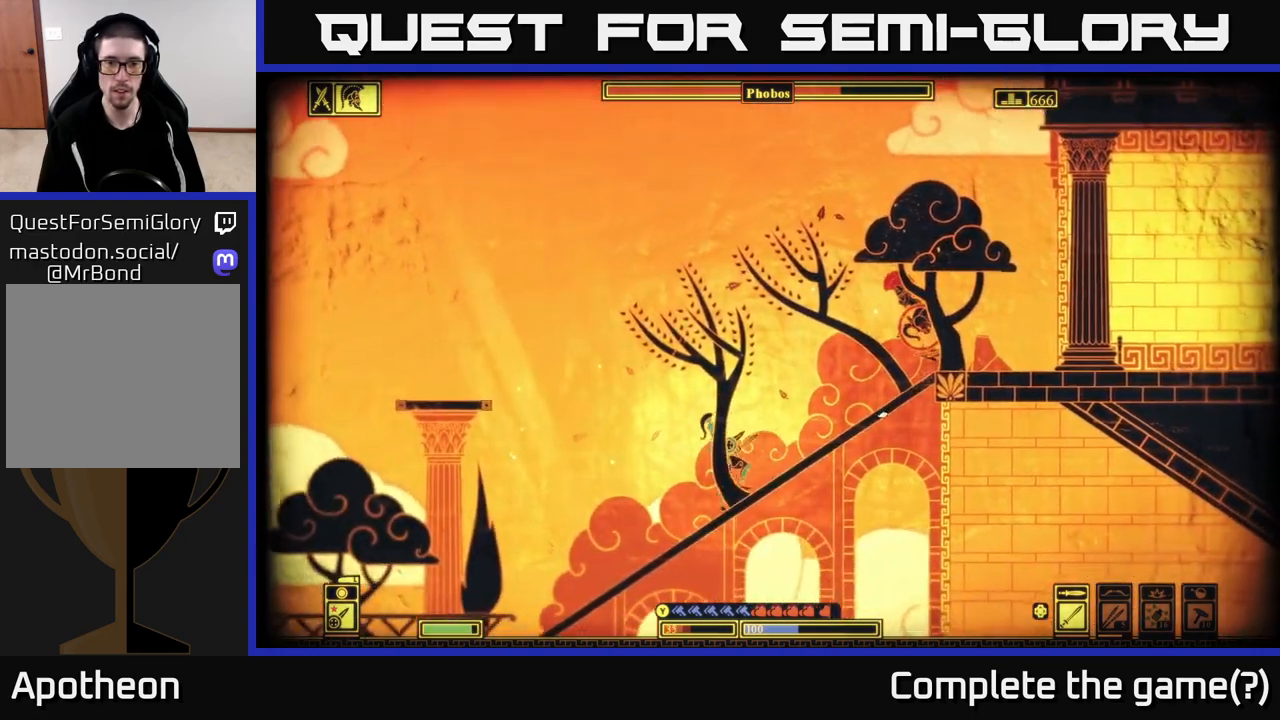
{"buttons": [], "left_stick": "center", "right_stick": "up-right", "events": [[450, "left_stick", "center"]]}
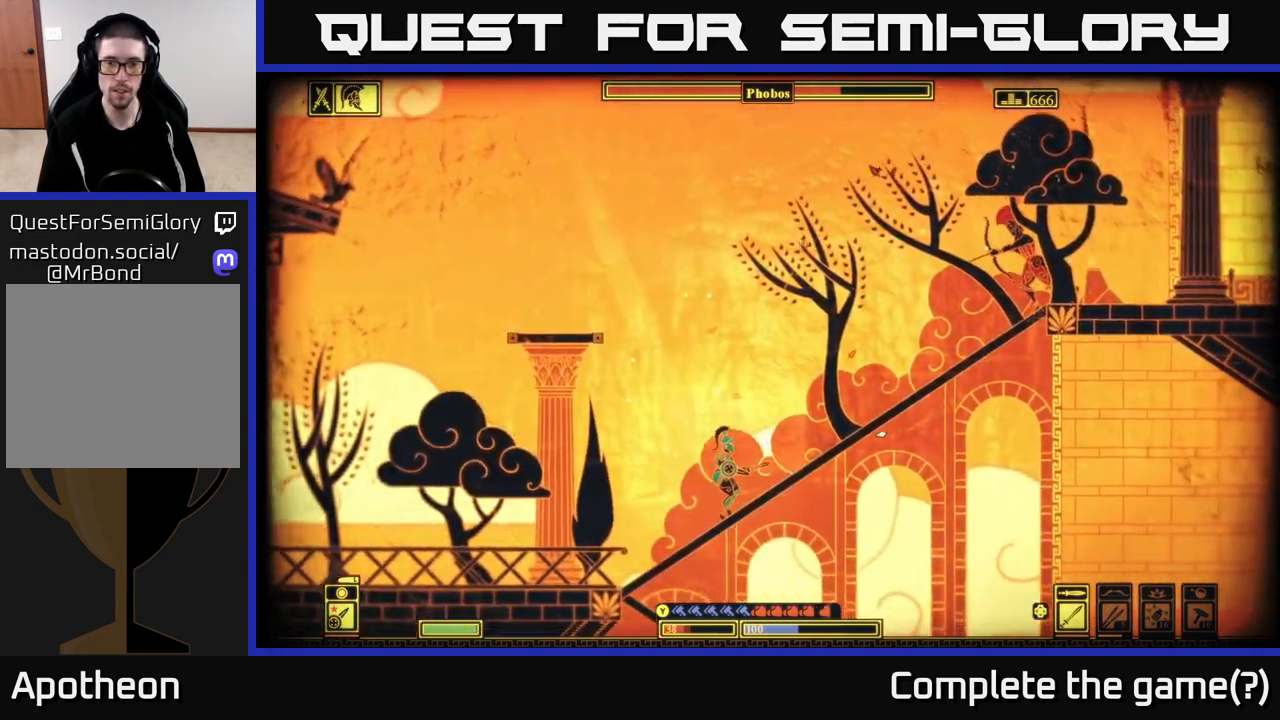
{"buttons": [], "left_stick": "left", "right_stick": "up-left", "events": [[100, "left_stick", "left"], [483, "right_stick", "up-left"]]}
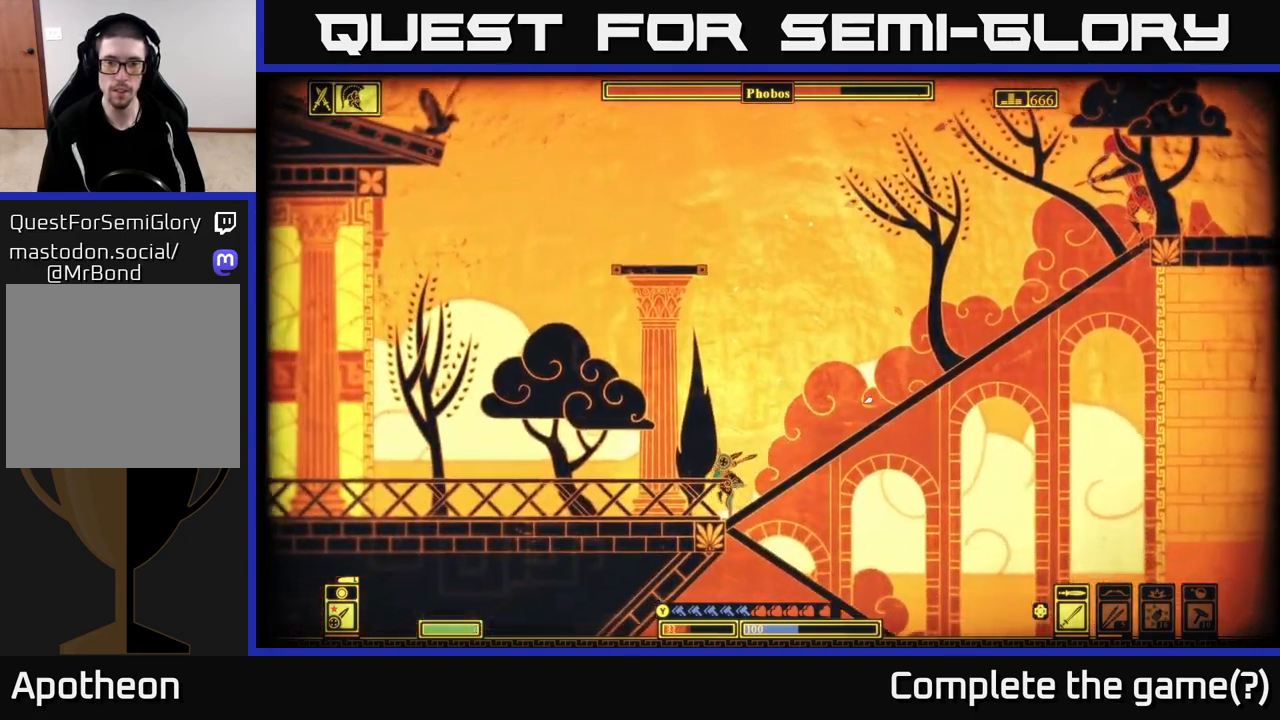
{"buttons": [], "left_stick": "left", "right_stick": "center", "events": [[17, "right_stick", "center"], [150, "DPAD_RIGHT", "down"], [283, "DPAD_RIGHT", "up"]]}
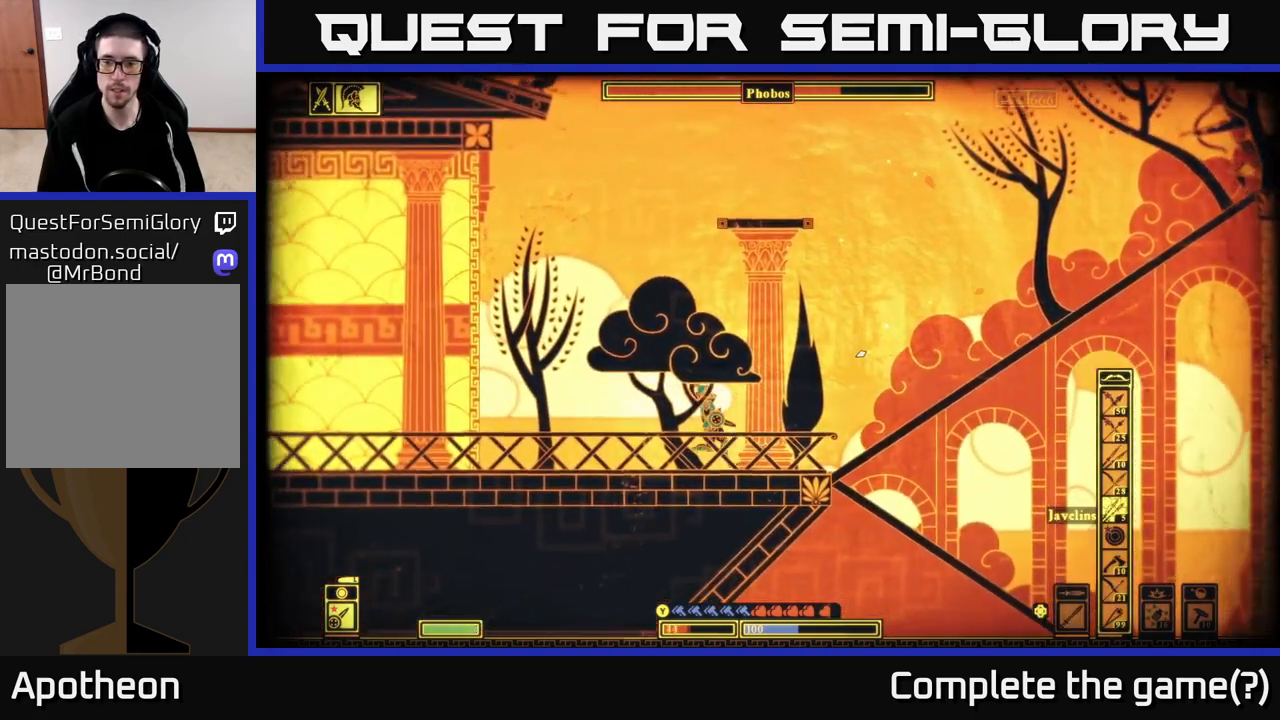
{"buttons": [], "left_stick": "left", "right_stick": "right", "events": [[17, "right_stick", "right"]]}
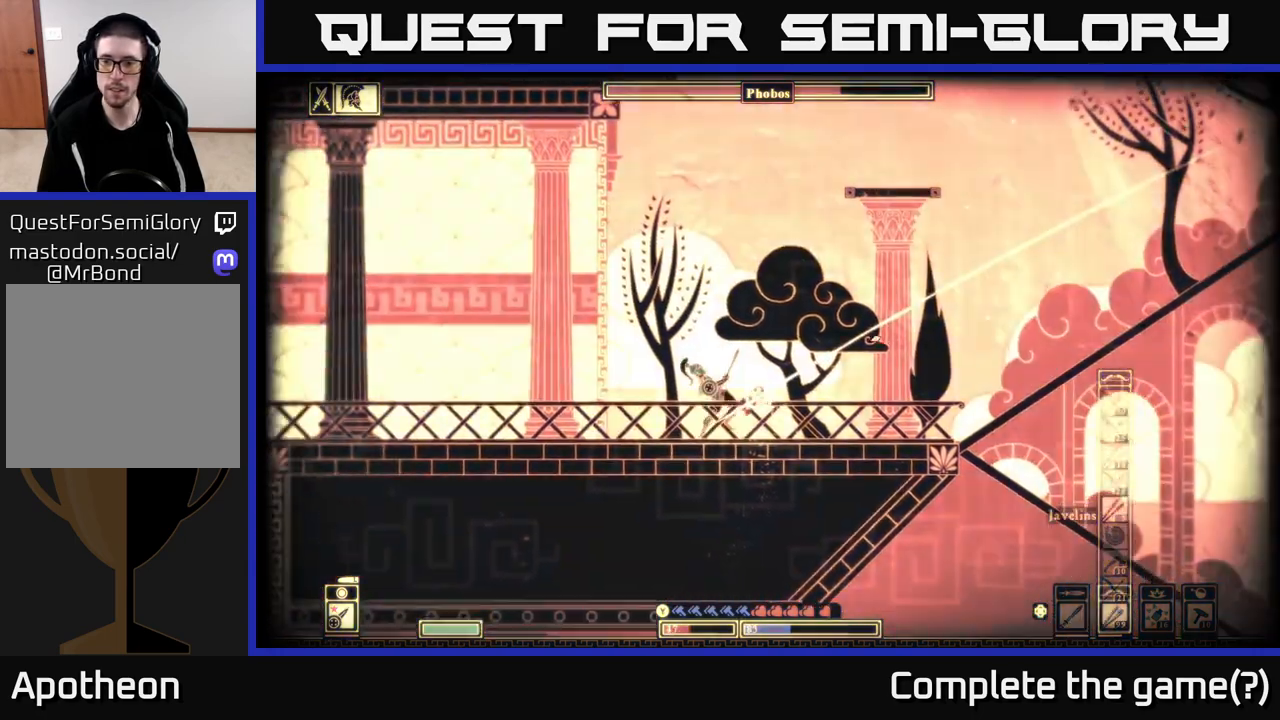
{"buttons": [], "left_stick": "left", "right_stick": "center", "events": [[183, "right_stick", "center"]]}
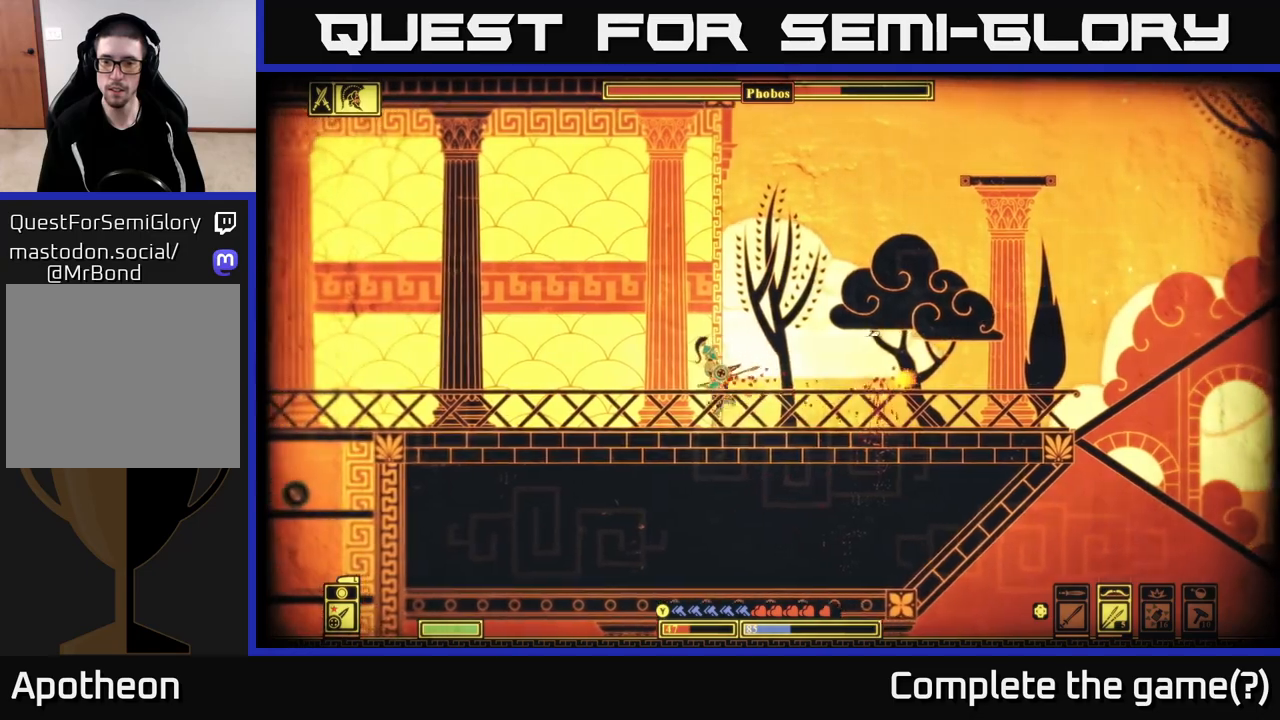
{"buttons": ["DPAD_DOWN"], "left_stick": "up-left", "right_stick": "center", "events": [[67, "left_stick", "up-left"], [200, "DPAD_DOWN", "down"], [317, "DPAD_DOWN", "up"], [433, "DPAD_DOWN", "down"]]}
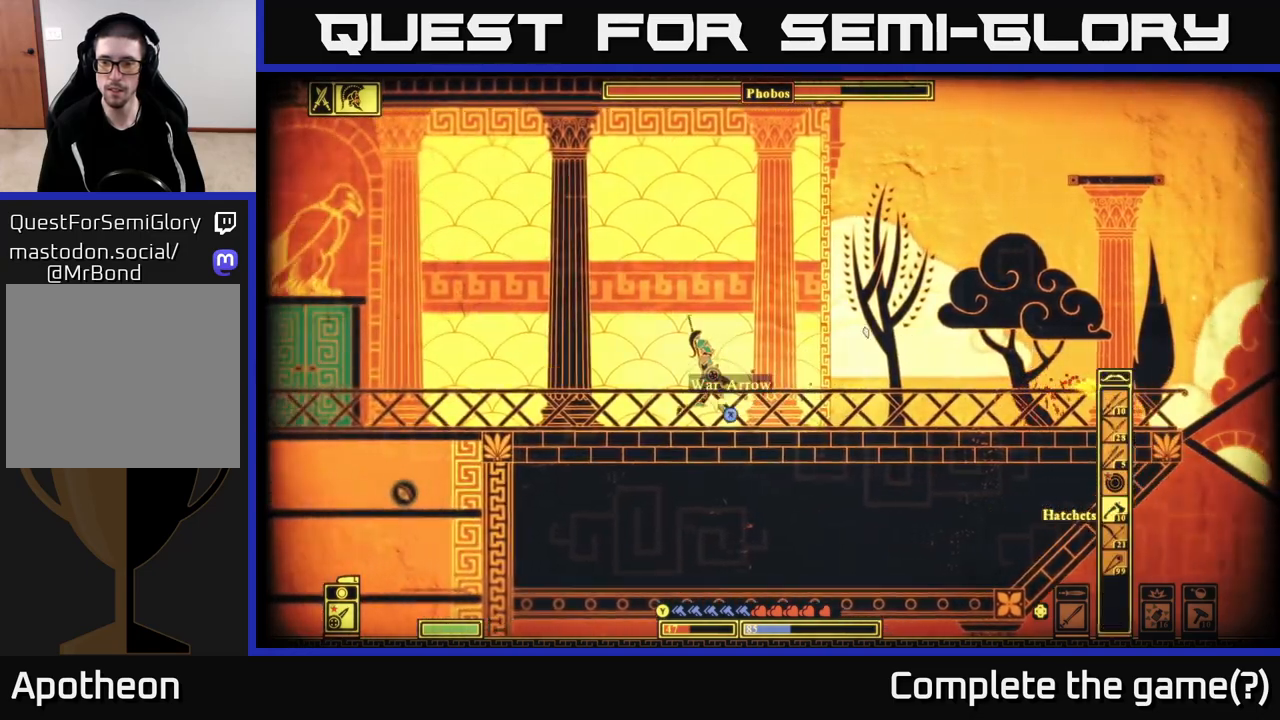
{"buttons": [], "left_stick": "center", "right_stick": "center", "events": [[33, "DPAD_DOWN", "up"], [117, "DPAD_DOWN", "down"], [133, "left_stick", "center"], [250, "DPAD_DOWN", "up"]]}
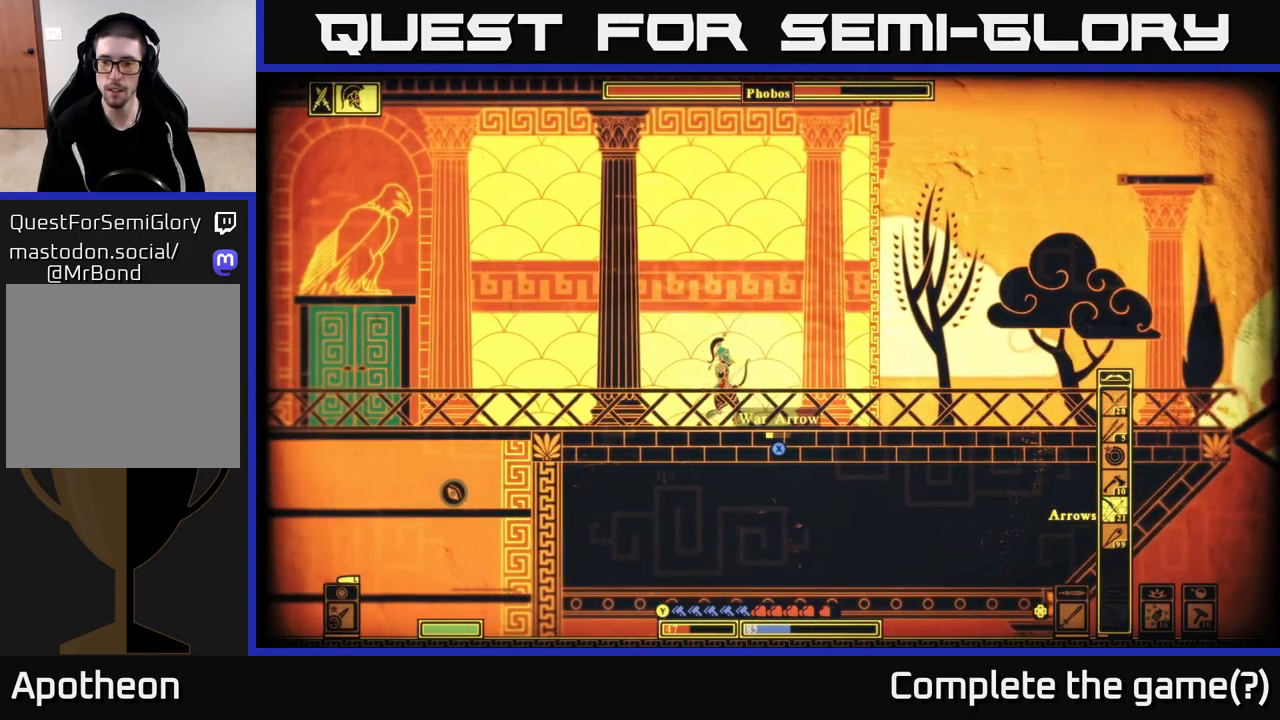
{"buttons": [], "left_stick": "up-left", "right_stick": "center", "events": [[83, "left_stick", "left"], [467, "left_stick", "up-left"]]}
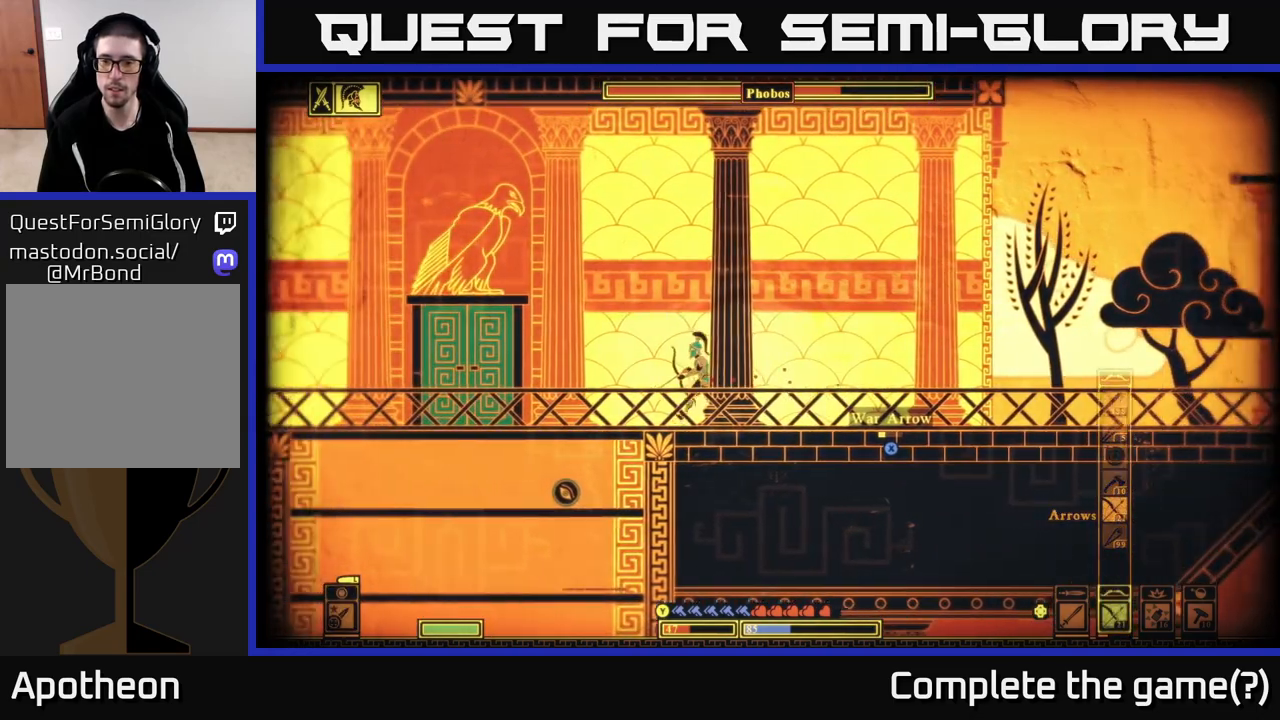
{"buttons": [], "left_stick": "right", "right_stick": "center", "events": [[117, "left_stick", "right"], [350, "X", "down"], [450, "X", "up"]]}
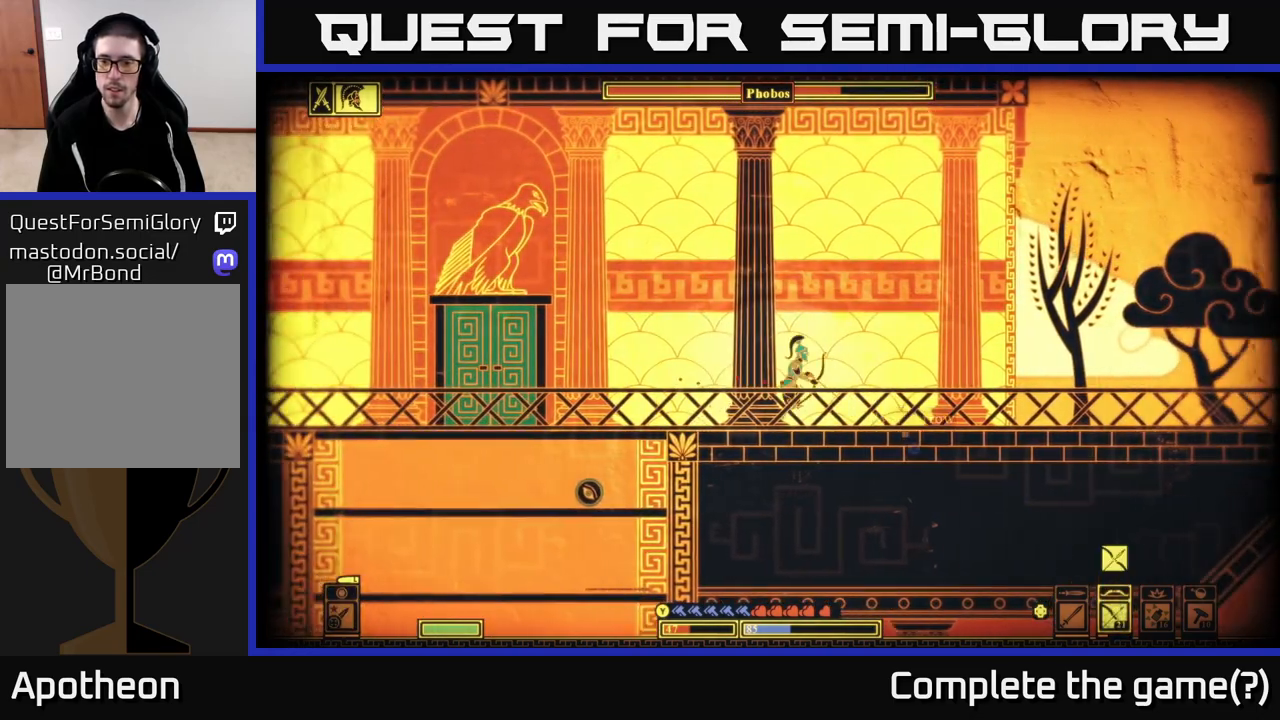
{"buttons": [], "left_stick": "left", "right_stick": "center", "events": [[50, "X", "down"], [150, "X", "up"], [250, "X", "down"], [250, "left_stick", "center"], [317, "X", "up"], [317, "left_stick", "left"]]}
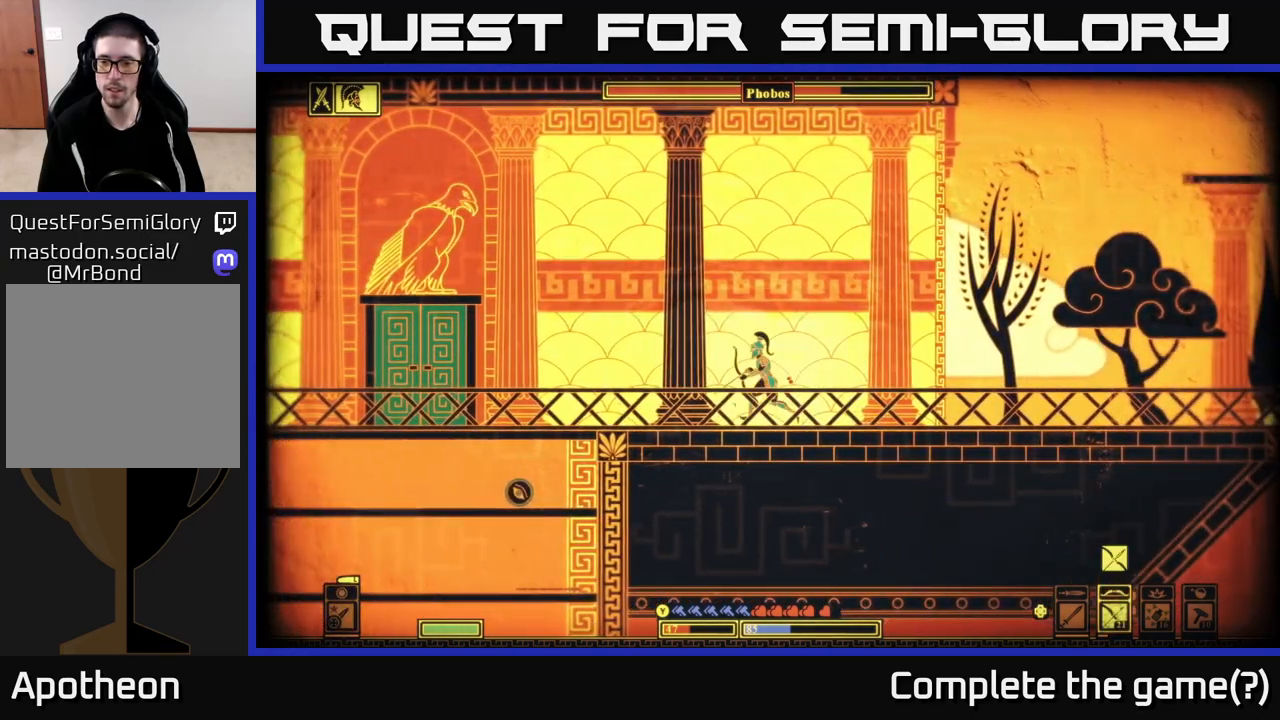
{"buttons": [], "left_stick": "left", "right_stick": "center", "events": [[183, "DPAD_UP", "down"], [300, "DPAD_UP", "up"], [383, "DPAD_UP", "down"], [483, "DPAD_UP", "up"]]}
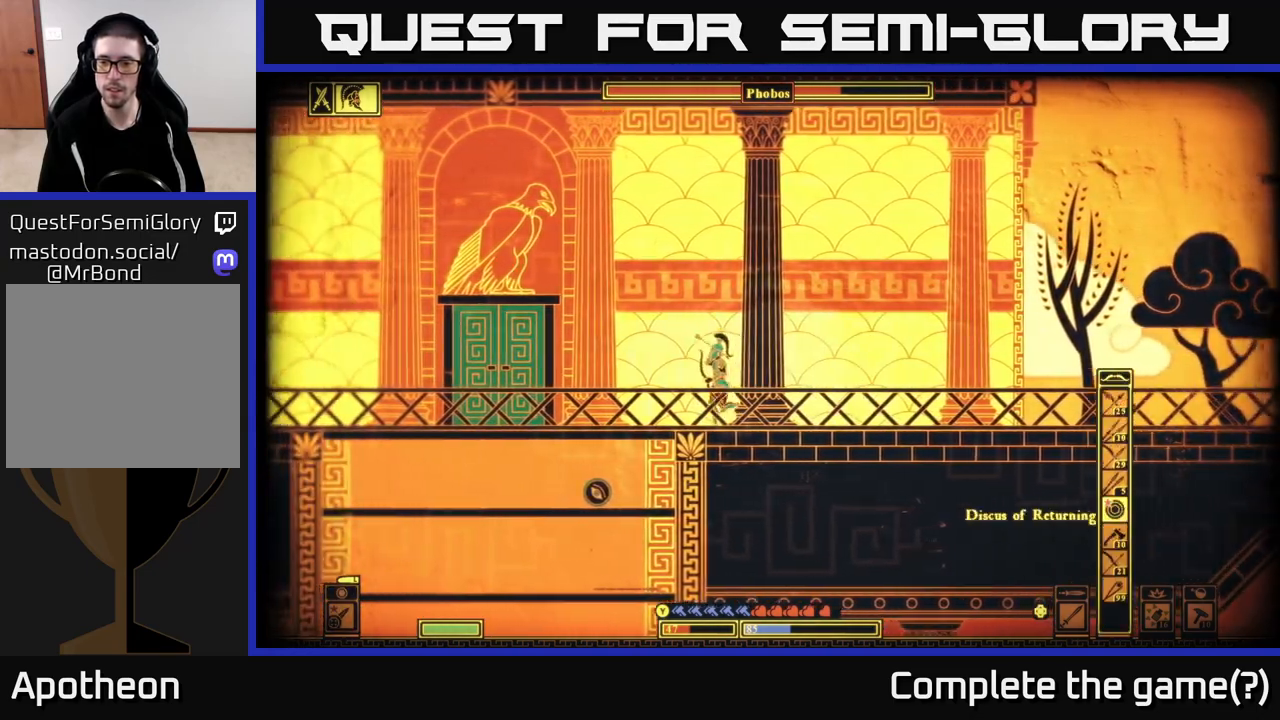
{"buttons": [], "left_stick": "left", "right_stick": "center", "events": [[100, "DPAD_UP", "down"], [200, "DPAD_UP", "up"]]}
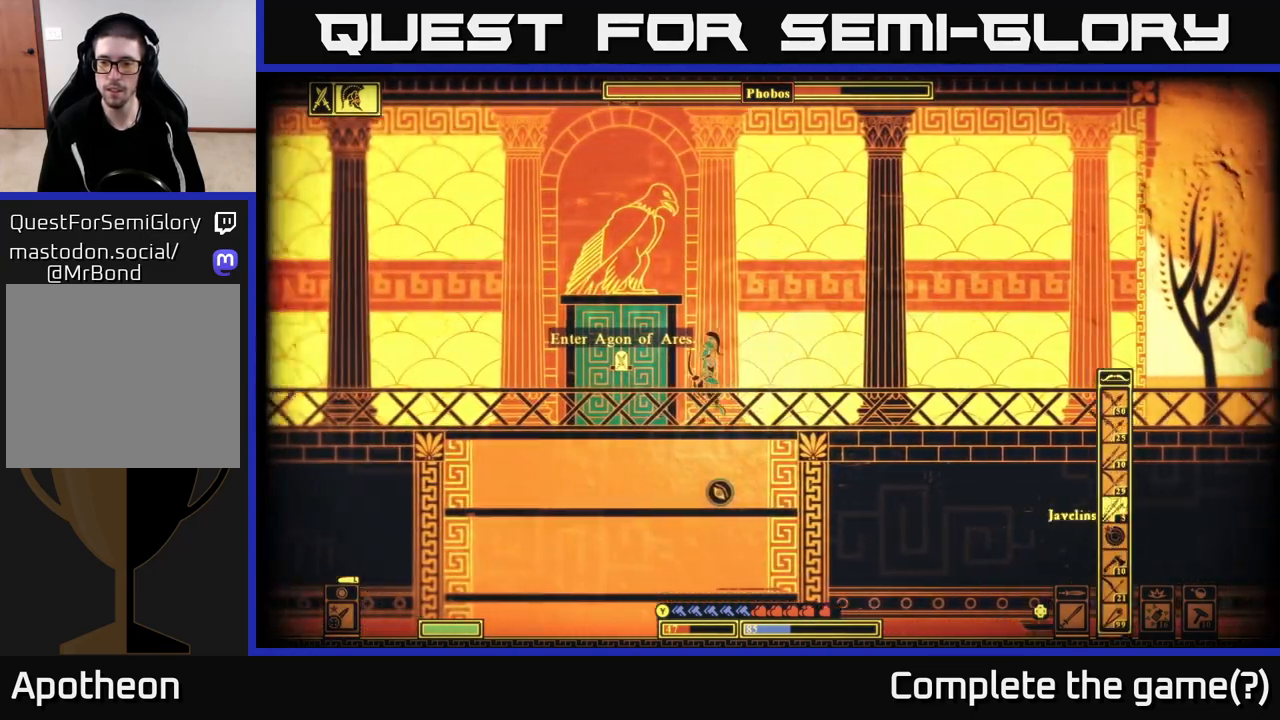
{"buttons": [], "left_stick": "left", "right_stick": "center", "events": [[150, "DPAD_UP", "down"], [283, "DPAD_UP", "up"]]}
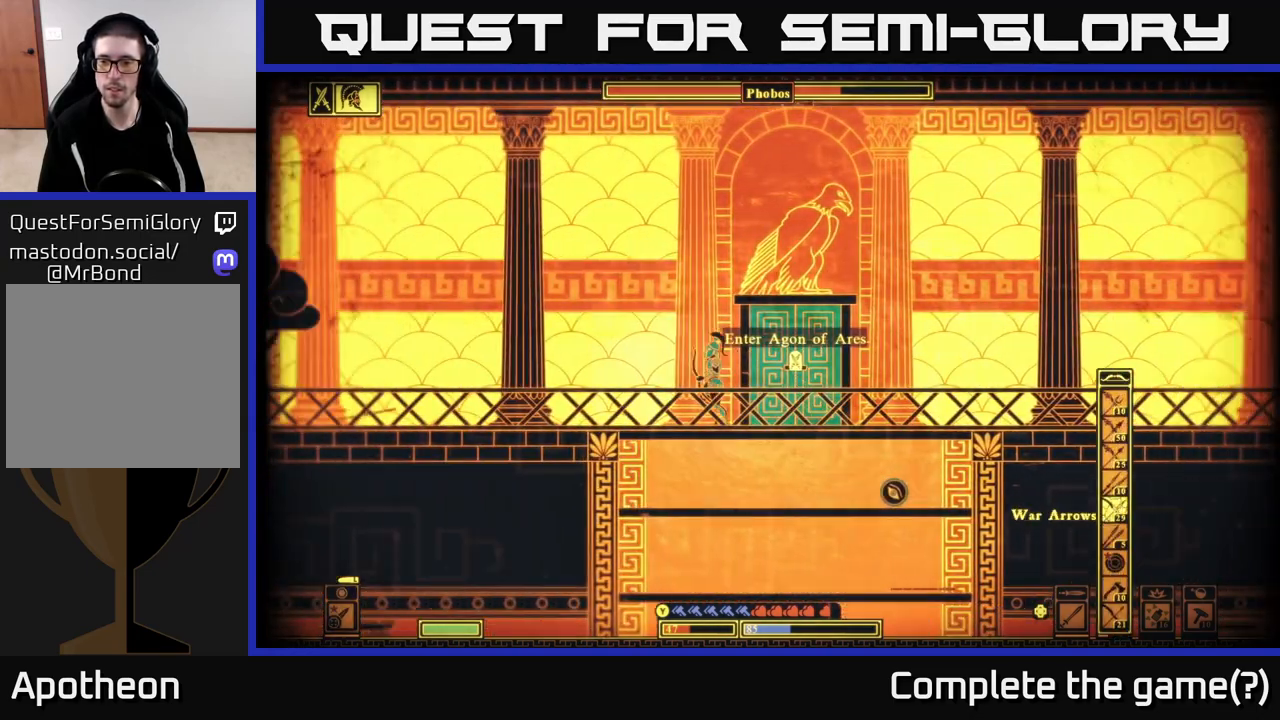
{"buttons": [], "left_stick": "up-left", "right_stick": "center", "events": [[500, "left_stick", "up-left"]]}
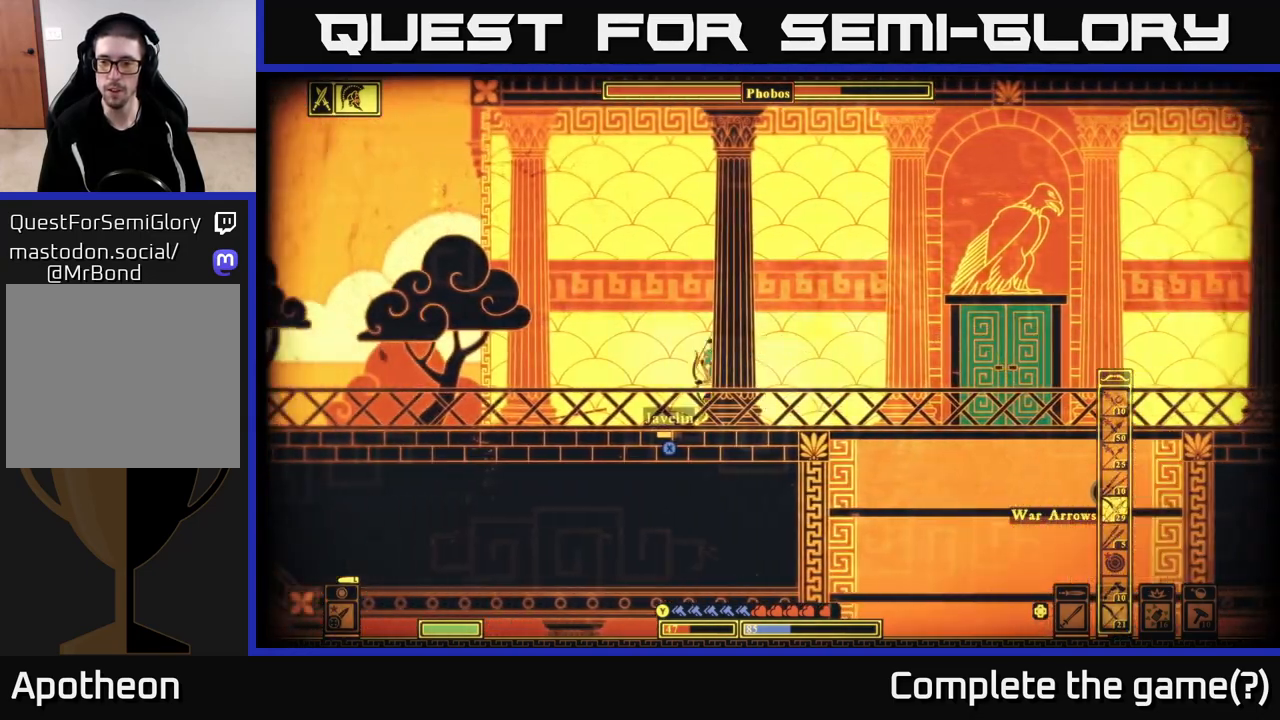
{"buttons": ["X"], "left_stick": "right", "right_stick": "center", "events": [[133, "left_stick", "left"], [350, "X", "down"], [417, "X", "up"], [433, "left_stick", "right"], [500, "X", "down"]]}
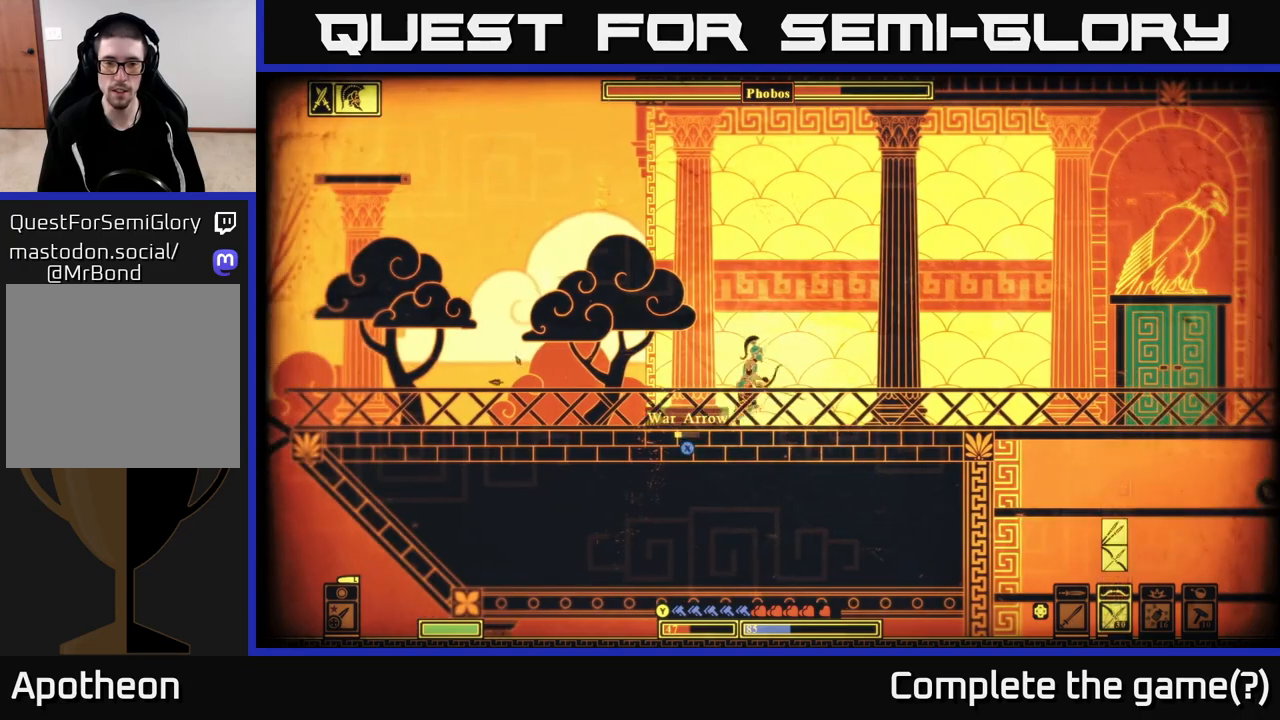
{"buttons": [], "left_stick": "left", "right_stick": "center", "events": [[83, "X", "up"], [183, "X", "down"], [200, "left_stick", "left"], [250, "X", "up"], [333, "X", "down"], [433, "X", "up"]]}
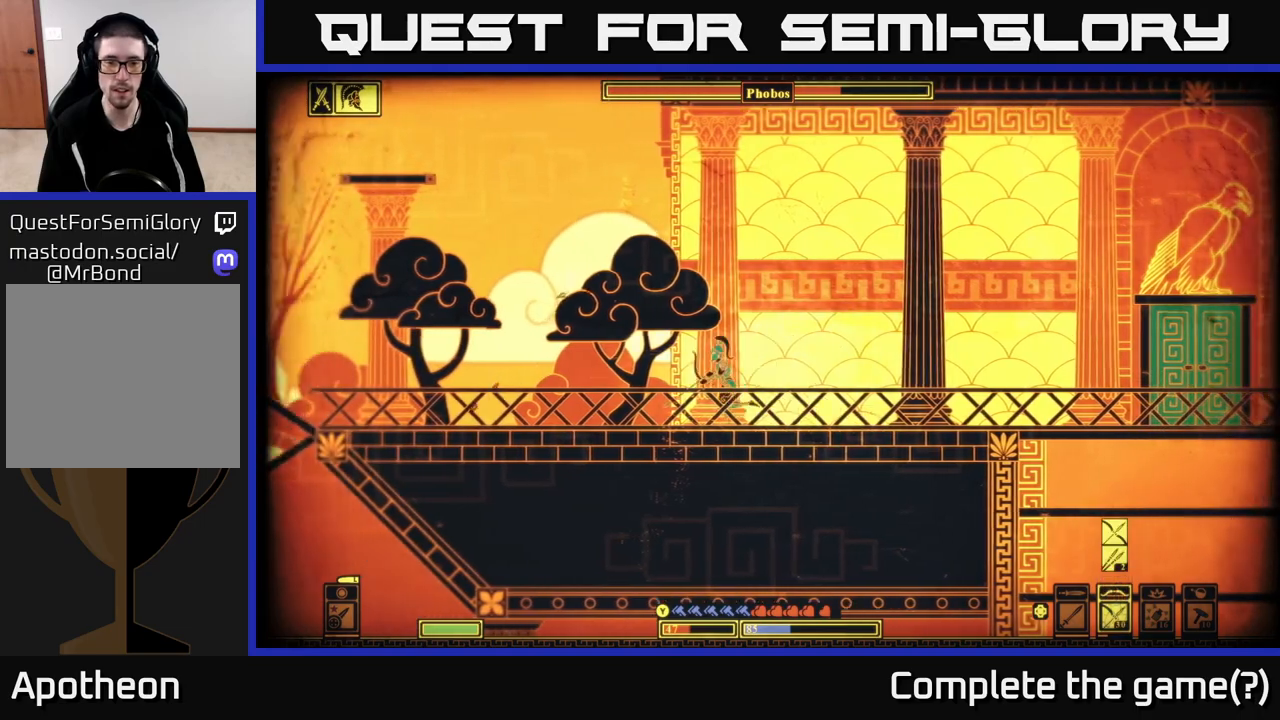
{"buttons": [], "left_stick": "left", "right_stick": "center", "events": [[17, "X", "down"], [117, "X", "up"], [183, "X", "down"], [283, "X", "up"], [400, "X", "down"], [483, "X", "up"]]}
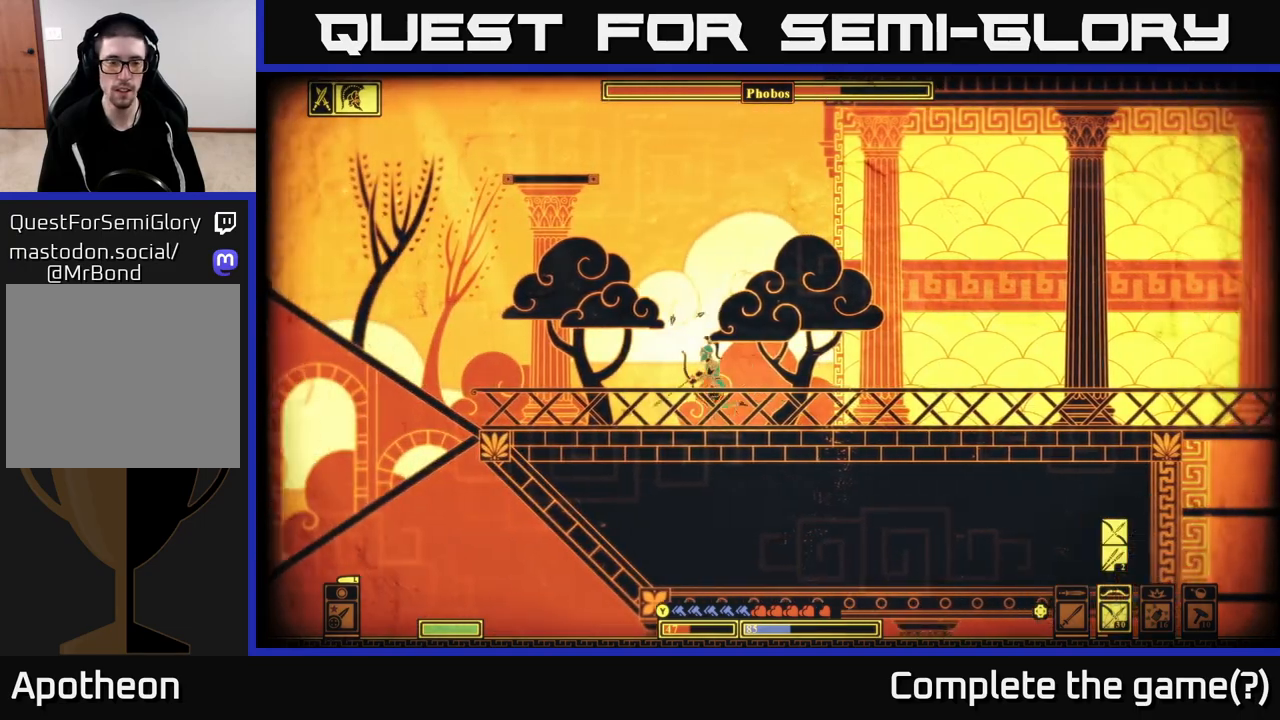
{"buttons": ["X"], "left_stick": "left", "right_stick": "center", "events": [[67, "X", "down"], [167, "X", "up"], [267, "X", "down"], [417, "X", "up"], [467, "X", "down"]]}
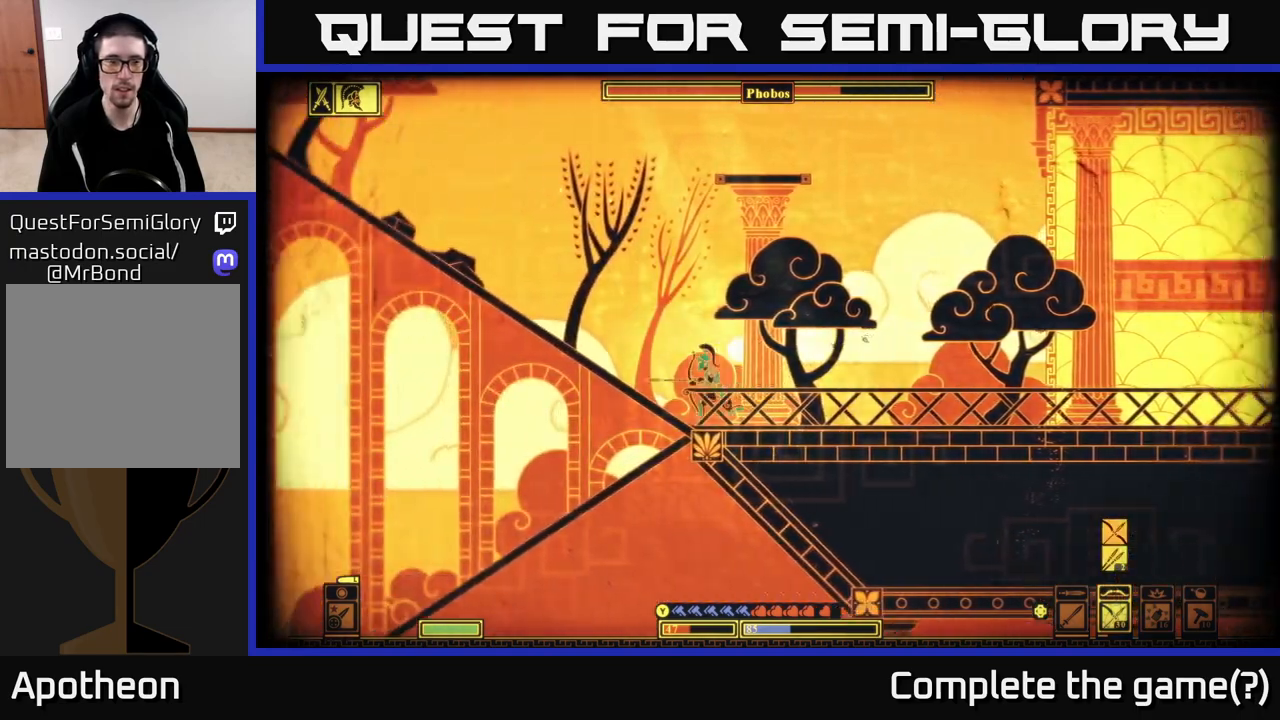
{"buttons": [], "left_stick": "left", "right_stick": "center", "events": [[50, "A", "down"], [67, "X", "up"], [367, "A", "up"]]}
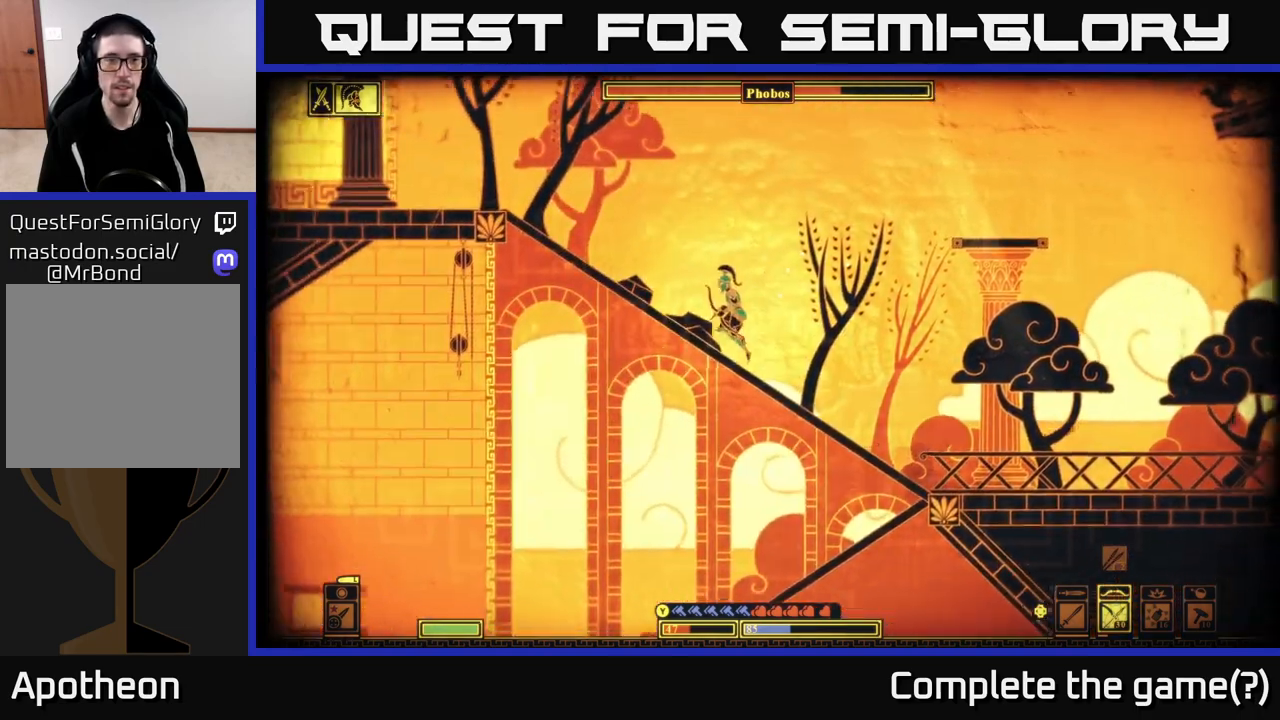
{"buttons": [], "left_stick": "left", "right_stick": "center", "events": [[117, "A", "down"], [367, "A", "up"]]}
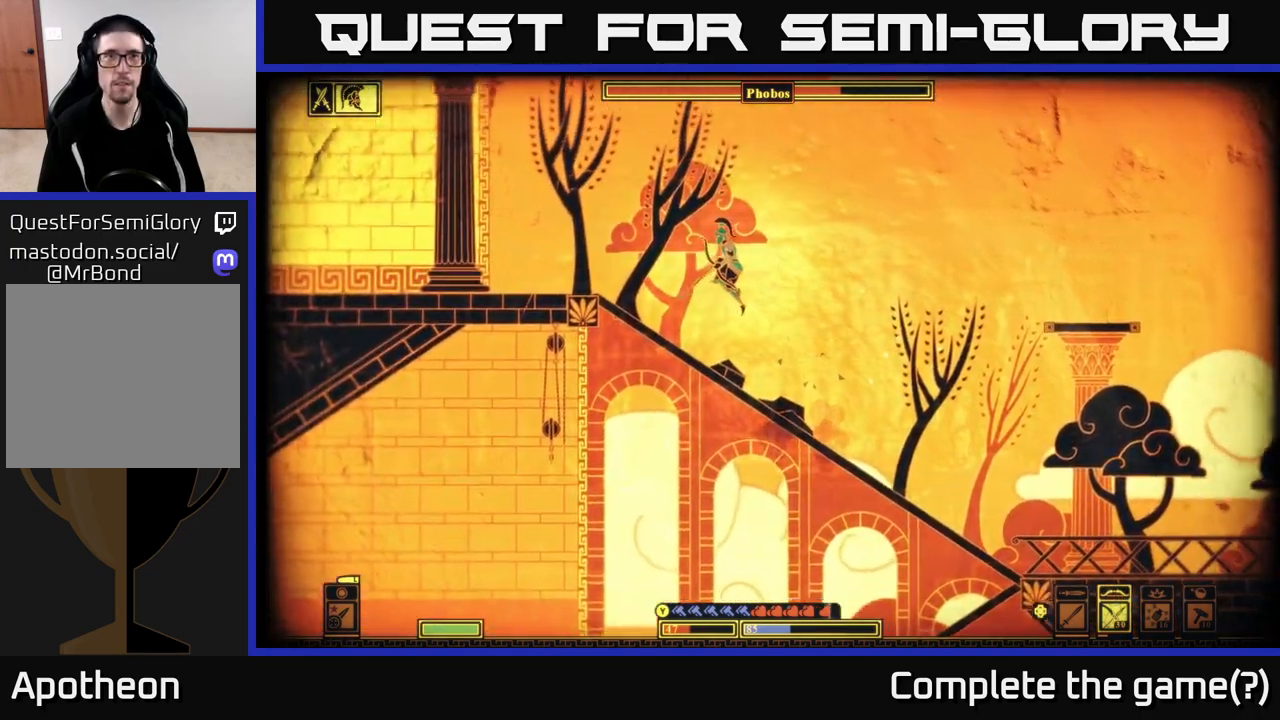
{"buttons": [], "left_stick": "left", "right_stick": "center", "events": [[233, "A", "down"], [433, "A", "up"]]}
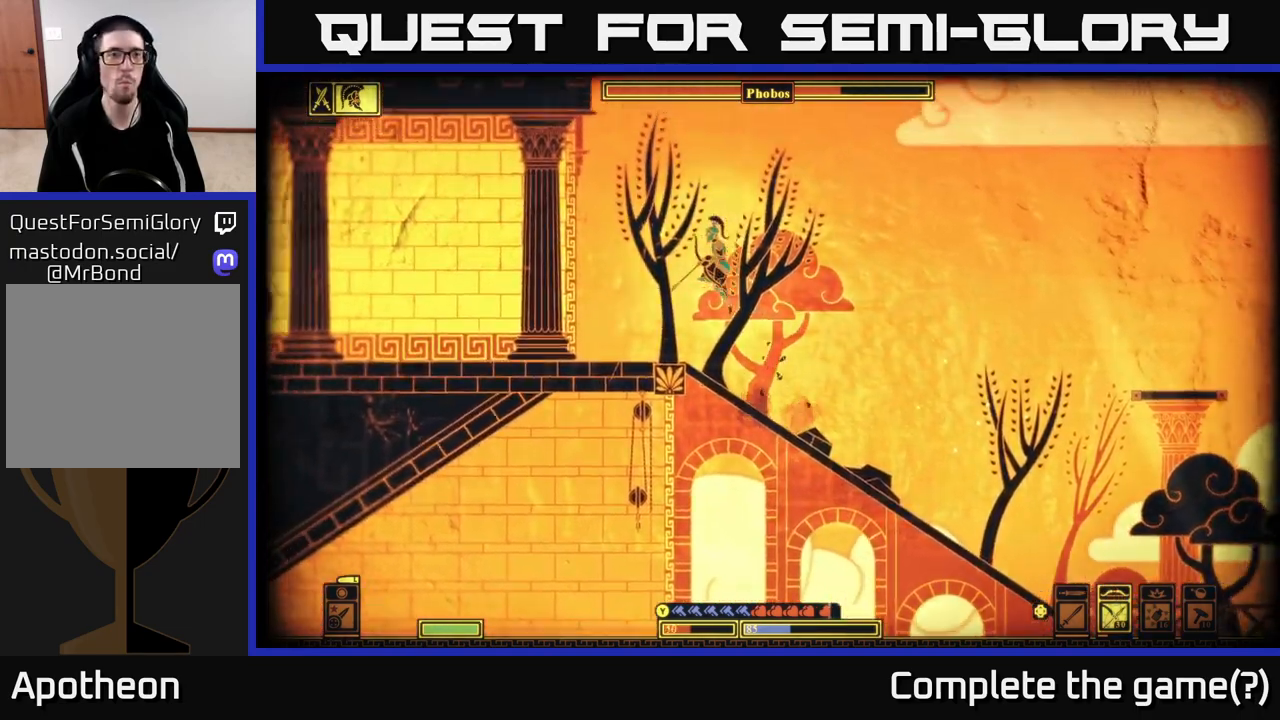
{"buttons": ["A"], "left_stick": "left", "right_stick": "center", "events": [[317, "A", "down"]]}
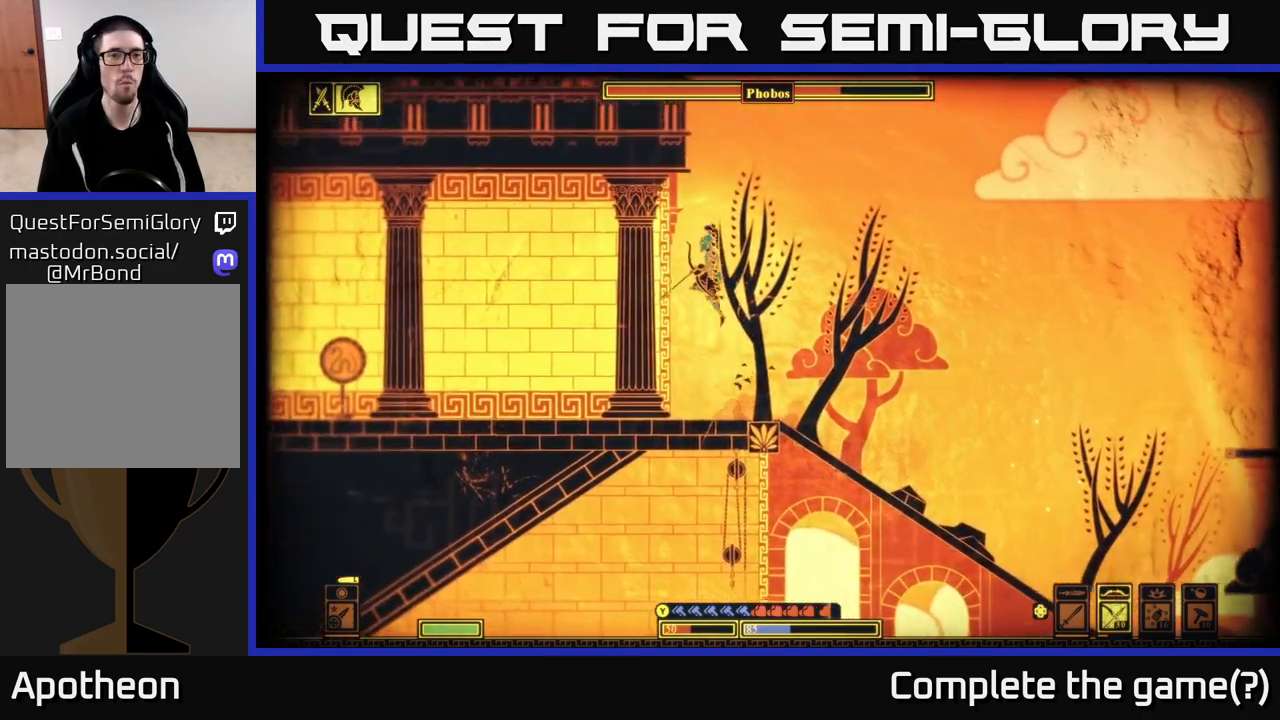
{"buttons": [], "left_stick": "center", "right_stick": "center", "events": [[317, "A", "up"], [383, "left_stick", "center"]]}
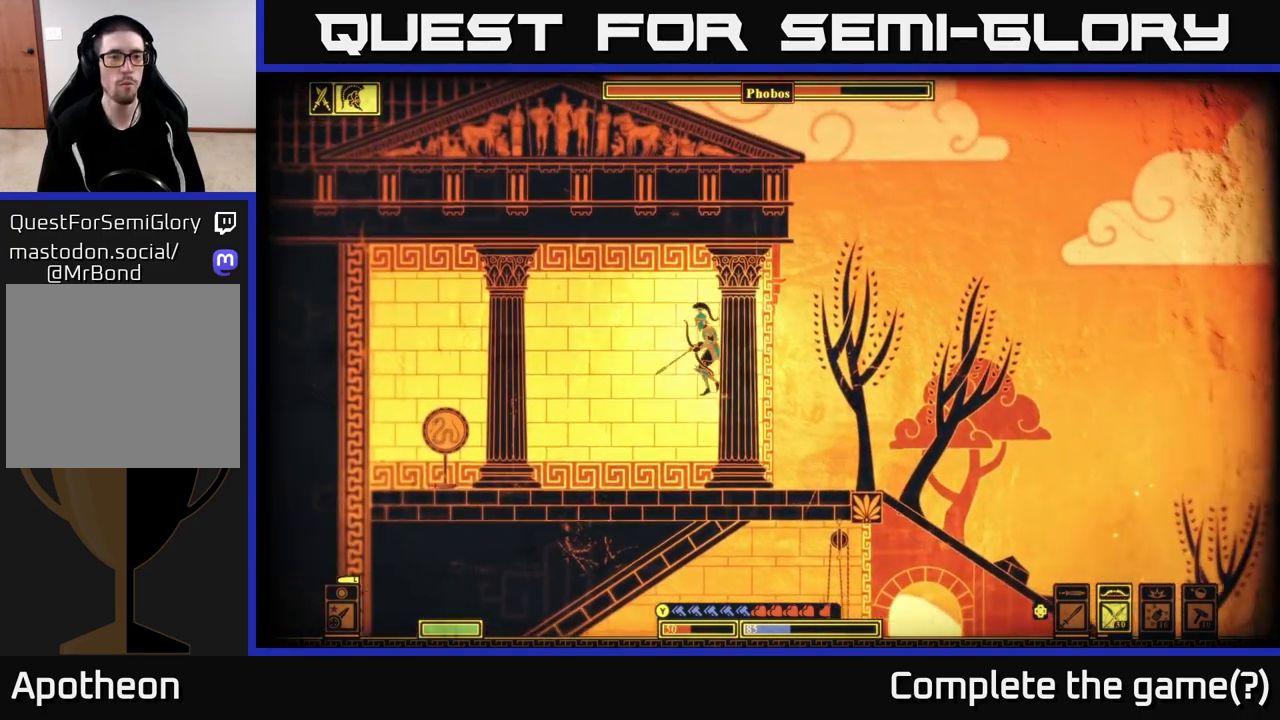
{"buttons": [], "left_stick": "right", "right_stick": "down-right", "events": [[33, "left_stick", "right"], [267, "right_stick", "down-right"]]}